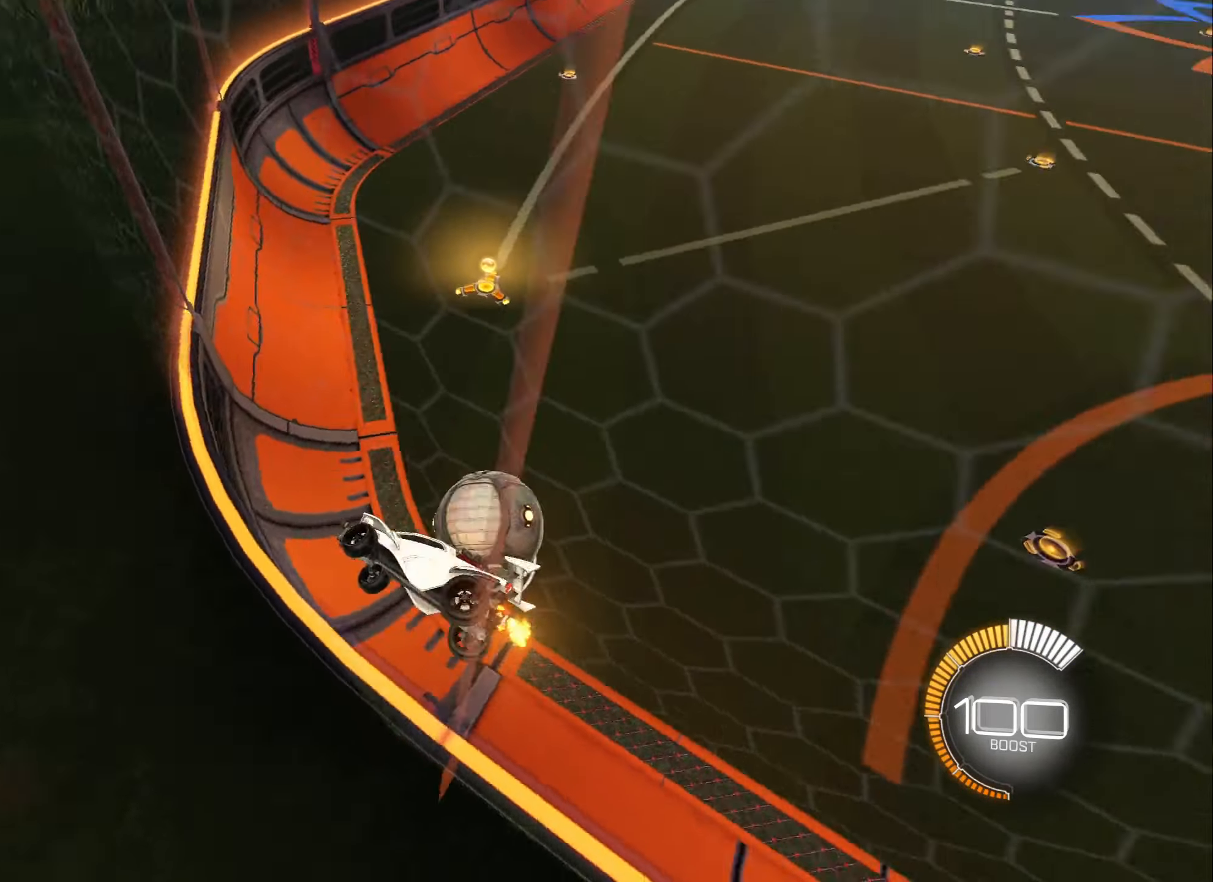
Gameplay with a controller (Xbox layout); each line is a JSON object with the inputs held at the frame after it. "events" lists button and stick changes between this image and that frame as [ms after this image, input, new state], when the widget could be followed in between.
{"buttons": ["R2"], "left_stick": "center", "right_stick": "center", "events": [[450, "left_stick", "center"]]}
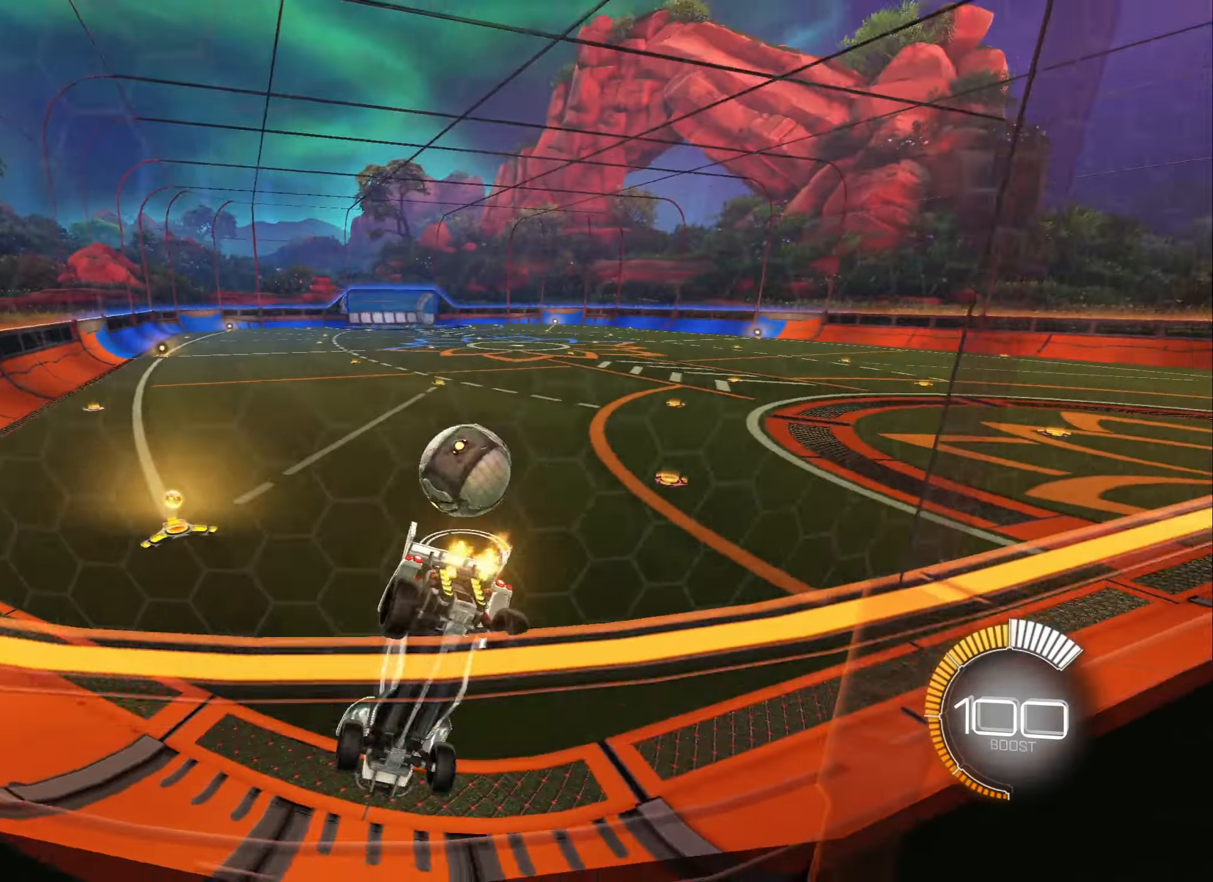
{"buttons": ["B", "R2"], "left_stick": "center", "right_stick": "center", "events": [[17, "B", "down"]]}
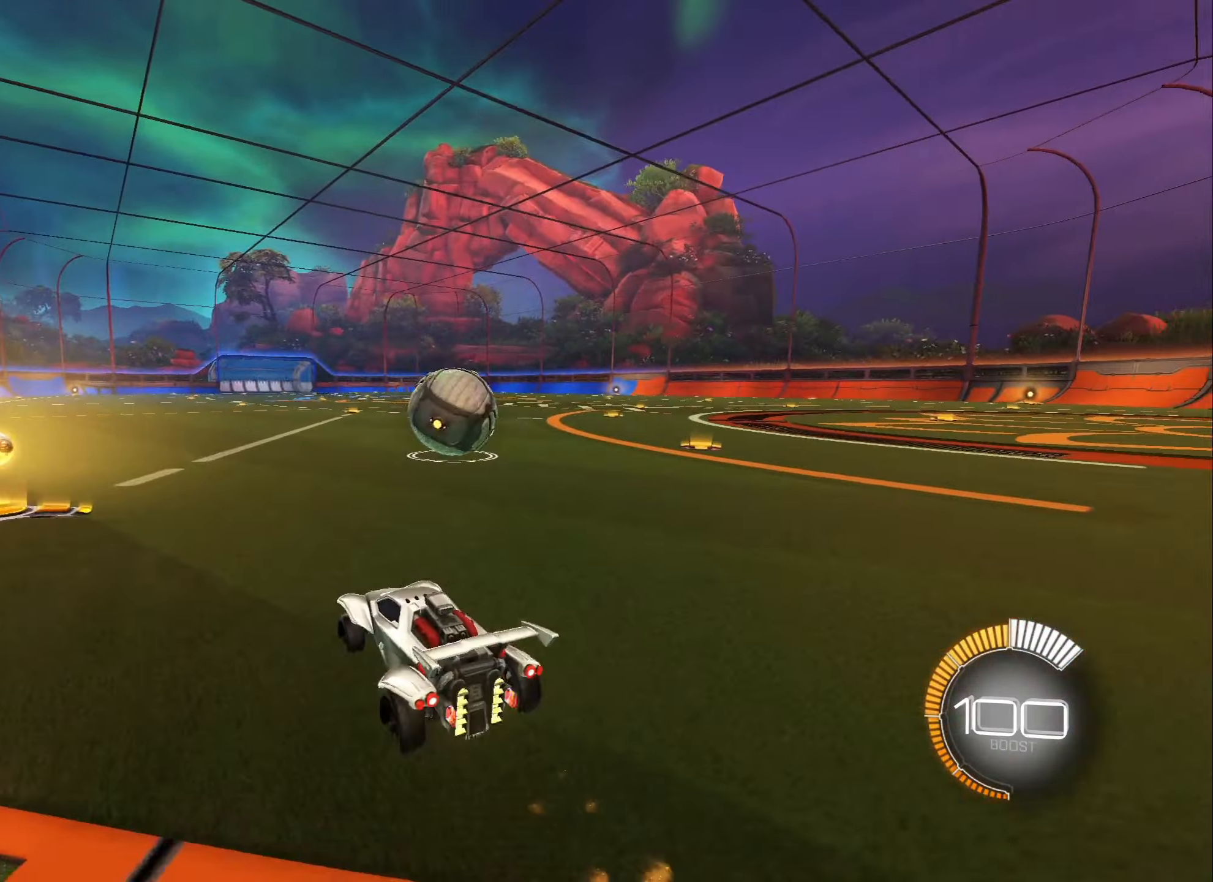
{"buttons": ["R2"], "left_stick": "center", "right_stick": "center", "events": [[17, "B", "up"], [67, "left_stick", "right"], [233, "left_stick", "center"]]}
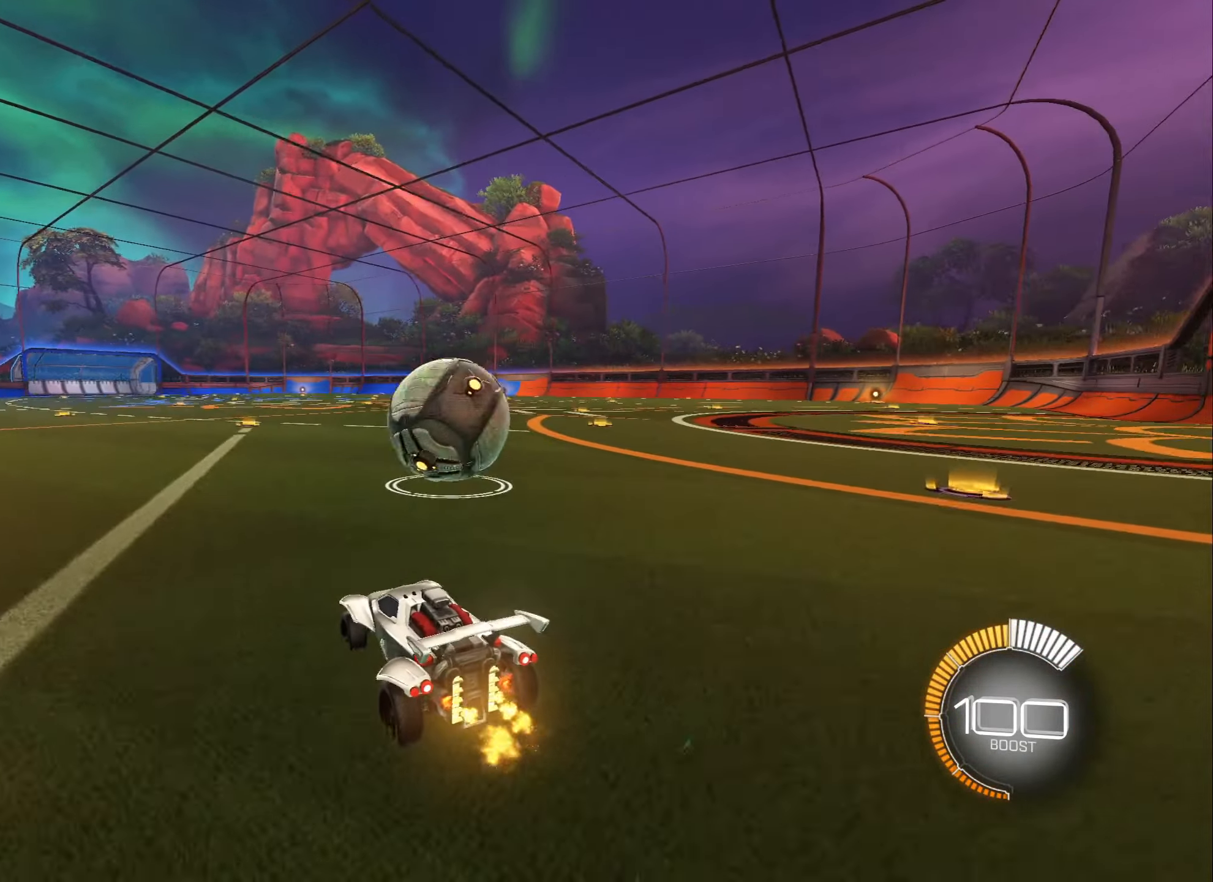
{"buttons": ["B", "R2"], "left_stick": "right", "right_stick": "center", "events": [[133, "left_stick", "right"], [350, "left_stick", "center"], [400, "B", "down"], [417, "left_stick", "right"]]}
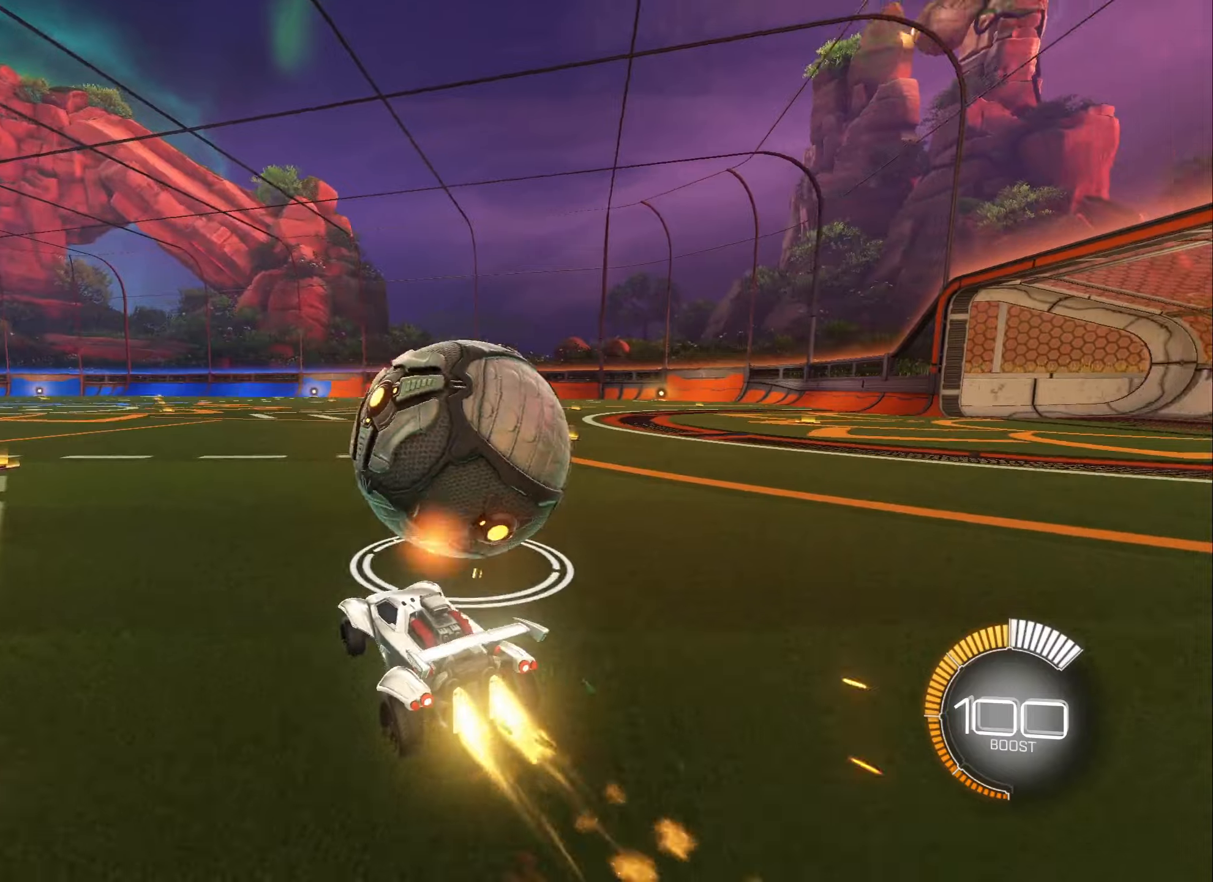
{"buttons": ["R2"], "left_stick": "center", "right_stick": "center", "events": [[50, "left_stick", "center"], [117, "left_stick", "left"], [200, "left_stick", "center"], [284, "left_stick", "right"], [300, "B", "up"], [417, "left_stick", "center"]]}
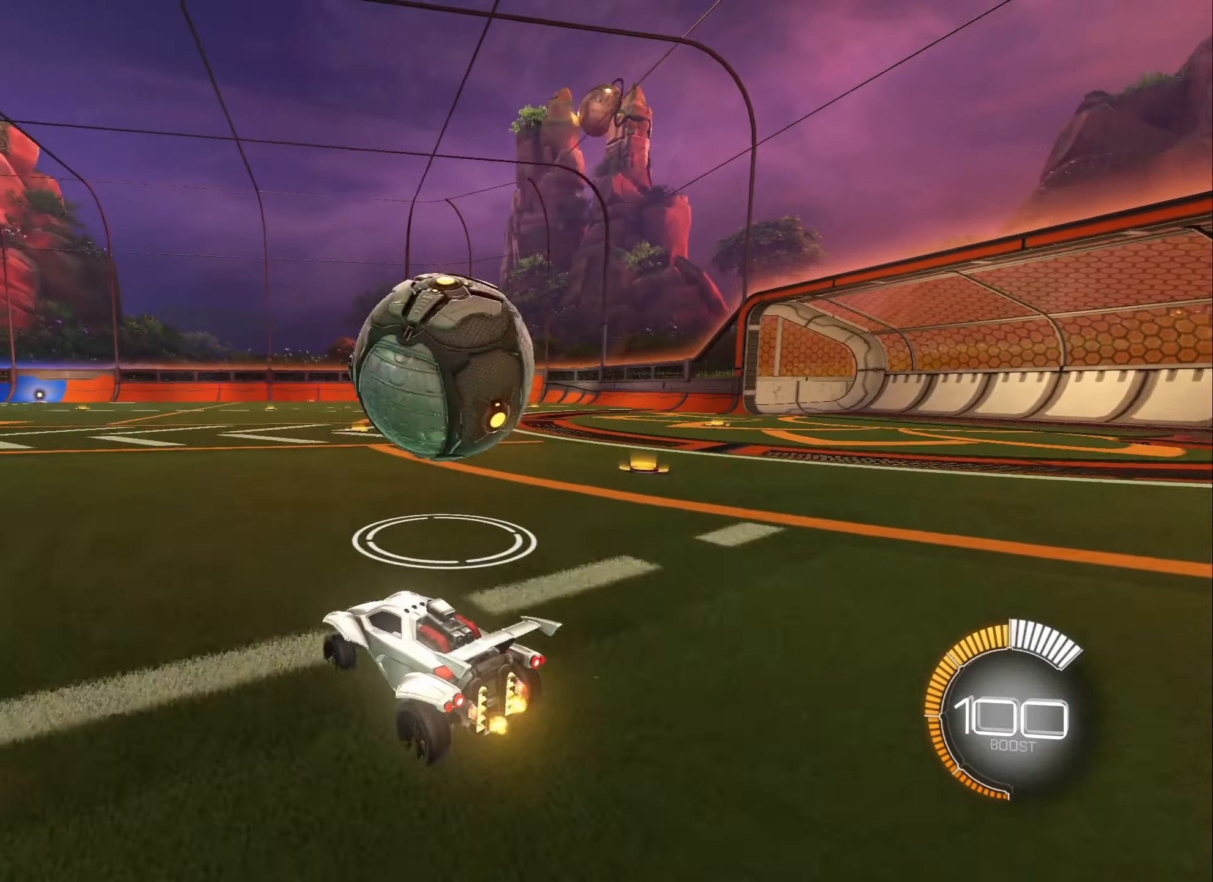
{"buttons": ["R2"], "left_stick": "center", "right_stick": "center", "events": [[34, "B", "down"], [234, "left_stick", "right"], [317, "B", "up"], [417, "left_stick", "center"]]}
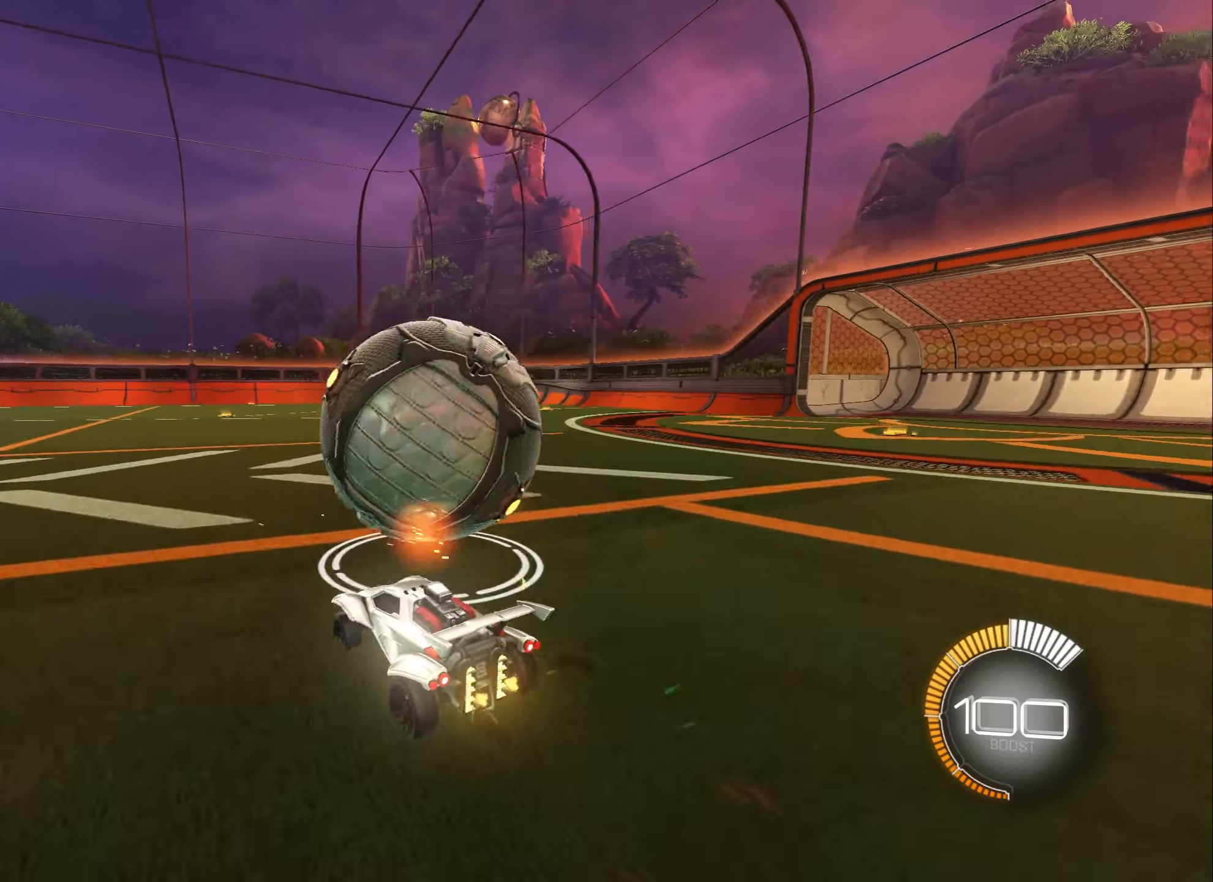
{"buttons": ["B", "R2"], "left_stick": "center", "right_stick": "center", "events": [[384, "B", "down"], [400, "left_stick", "right"], [467, "left_stick", "center"]]}
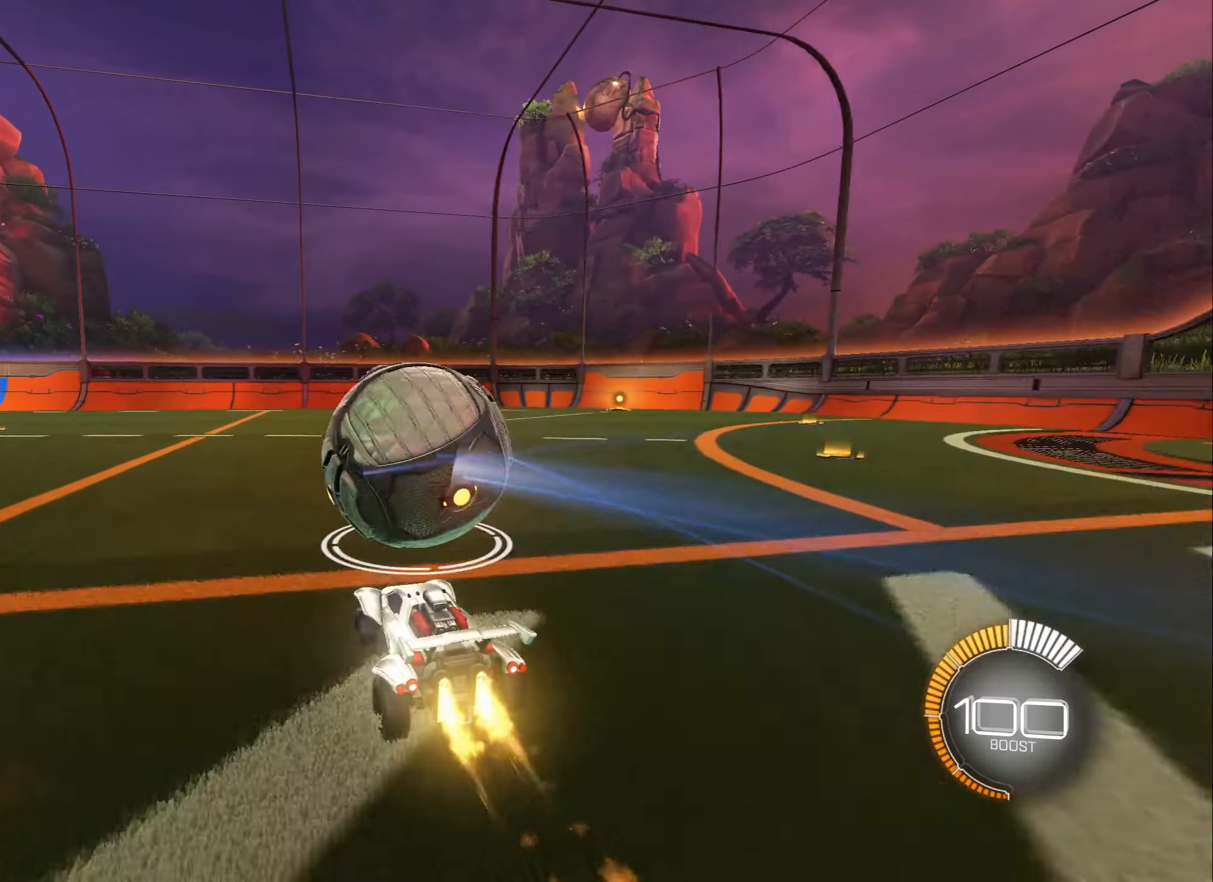
{"buttons": ["R2"], "left_stick": "right", "right_stick": "center", "events": [[167, "B", "up"], [367, "left_stick", "right"]]}
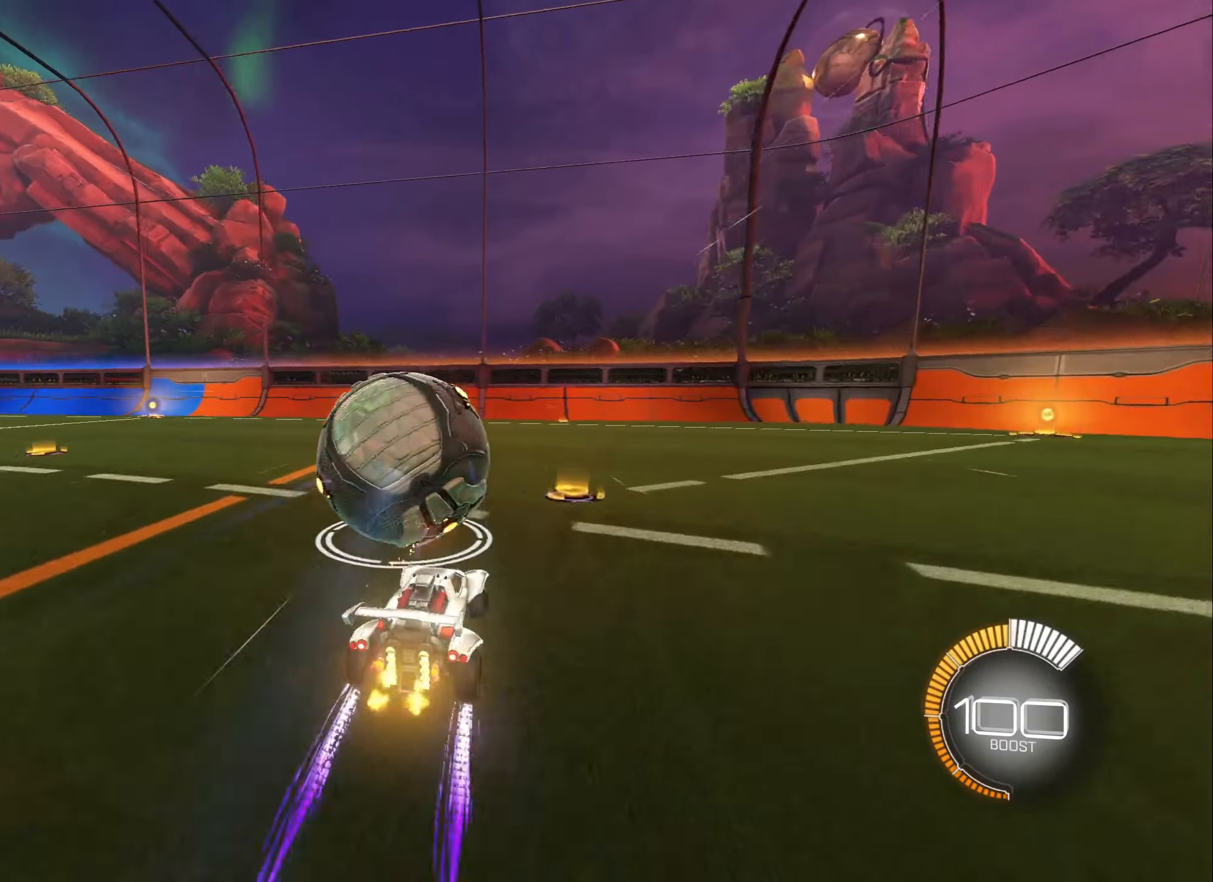
{"buttons": ["R2"], "left_stick": "center", "right_stick": "center", "events": [[50, "left_stick", "center"]]}
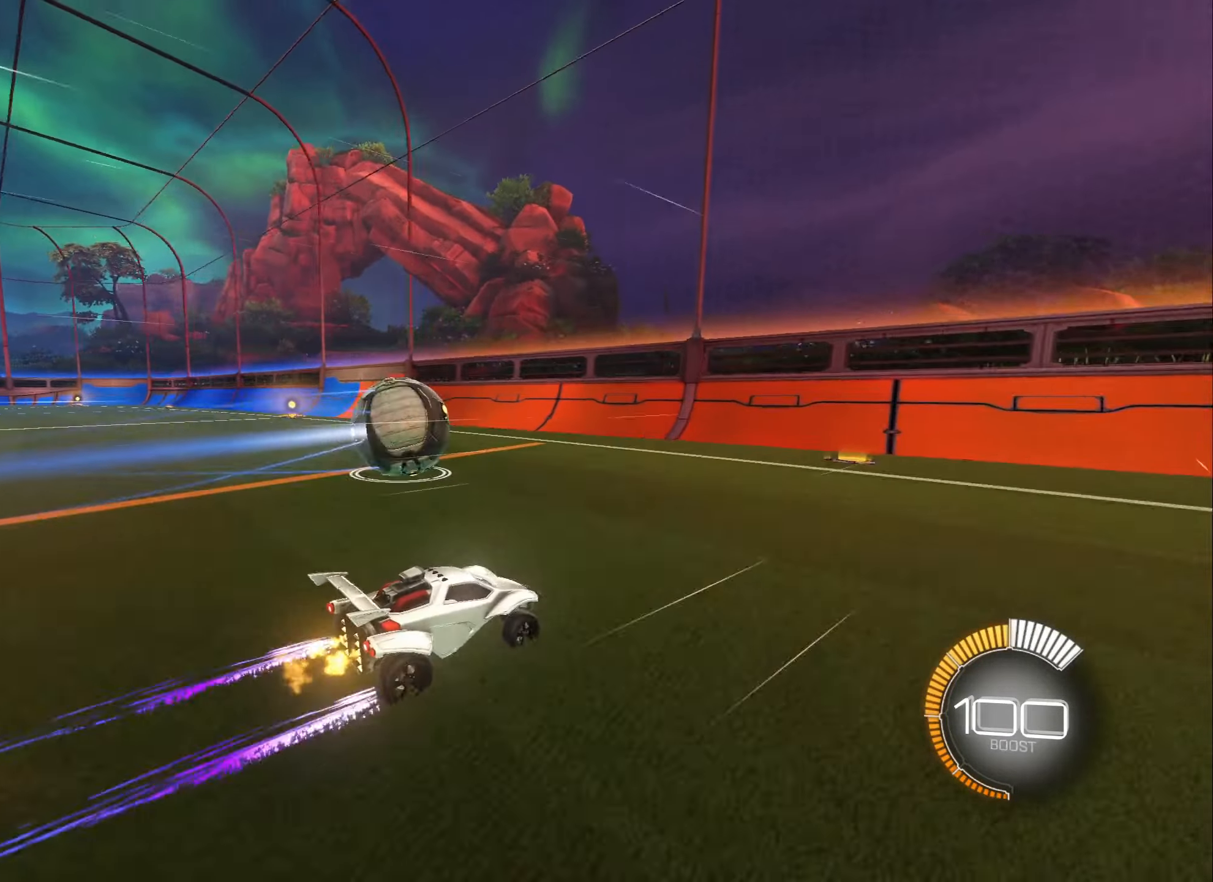
{"buttons": ["R2"], "left_stick": "center", "right_stick": "center", "events": [[184, "R2", "up"], [217, "L2", "down"], [267, "R2", "down"], [267, "left_stick", "up-left"], [434, "L2", "up"], [484, "left_stick", "center"]]}
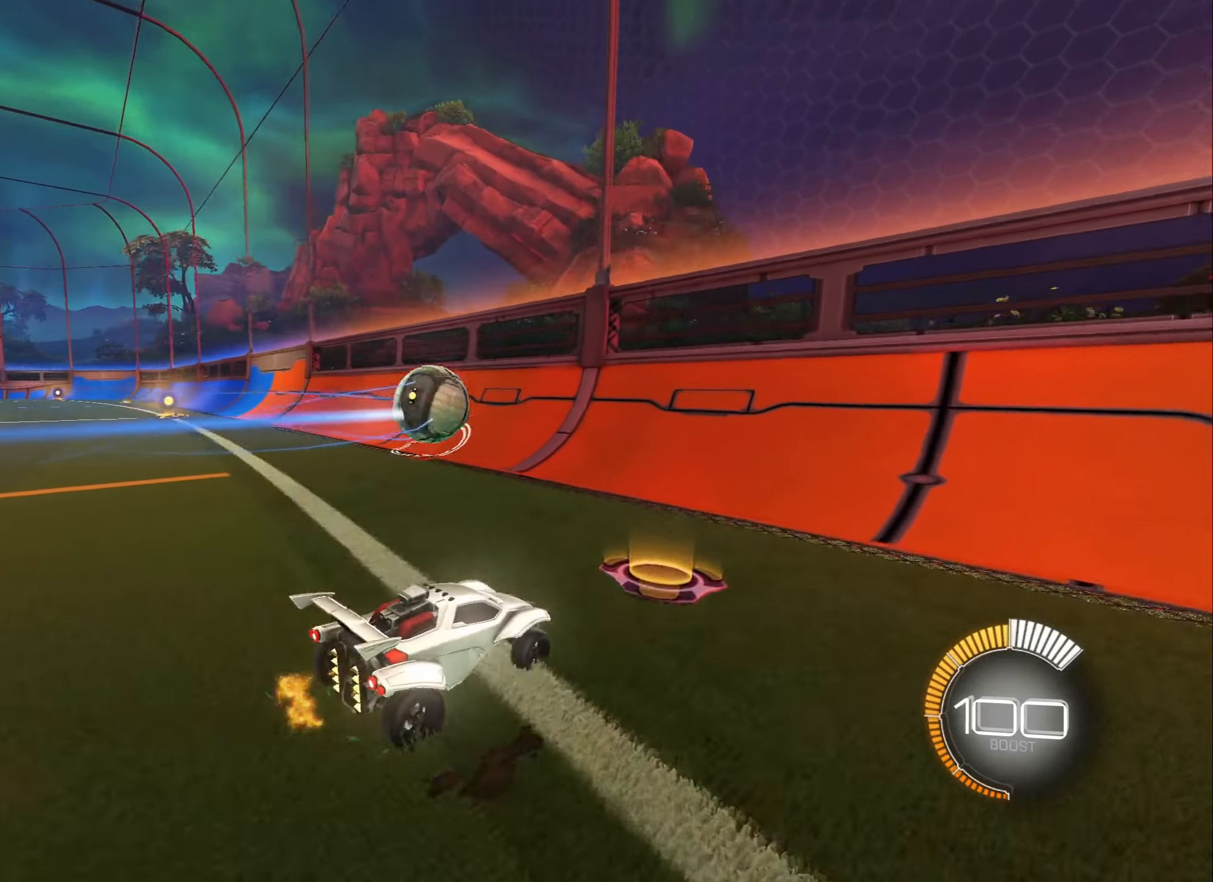
{"buttons": ["R2"], "left_stick": "up-left", "right_stick": "center", "events": [[117, "left_stick", "left"], [167, "left_stick", "up-left"], [267, "left_stick", "center"], [417, "left_stick", "up-left"]]}
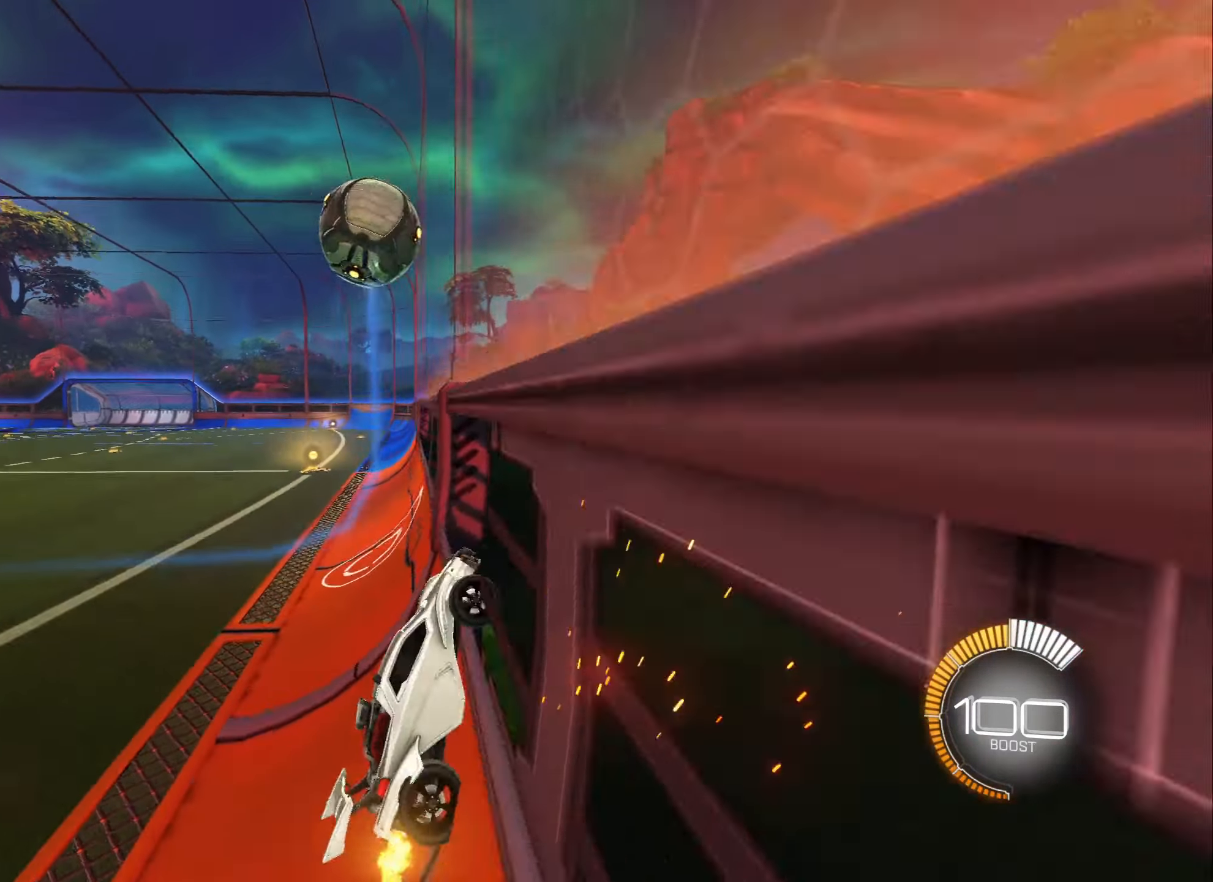
{"buttons": ["R2"], "left_stick": "center", "right_stick": "center", "events": [[34, "left_stick", "center"], [150, "left_stick", "left"], [250, "left_stick", "center"]]}
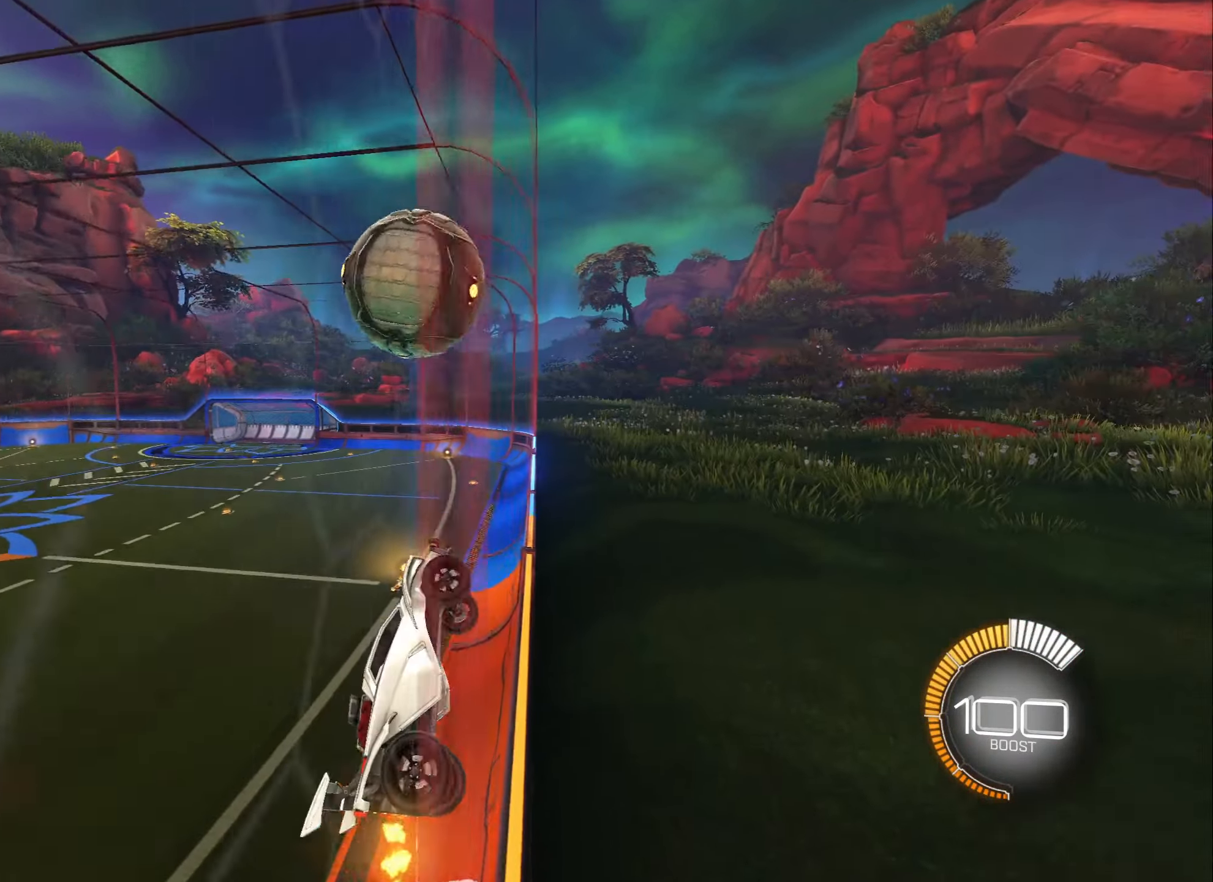
{"buttons": ["L1"], "left_stick": "down-left", "right_stick": "center", "events": [[100, "left_stick", "up-left"], [234, "left_stick", "center"], [284, "A", "down"], [284, "B", "down"], [284, "left_stick", "right"], [367, "left_stick", "down-left"], [400, "L1", "down"], [434, "A", "up"], [434, "B", "up"], [450, "R2", "up"]]}
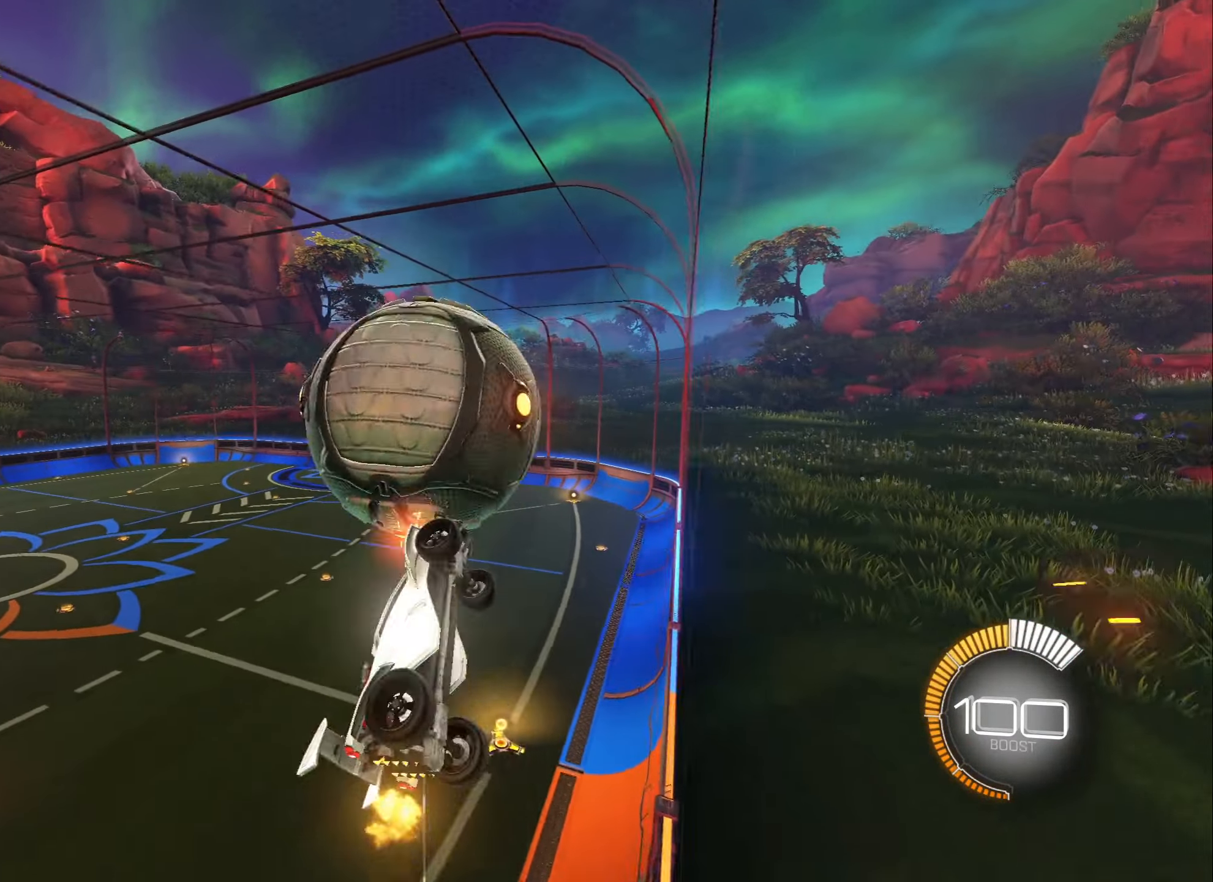
{"buttons": ["L1"], "left_stick": "left", "right_stick": "center", "events": [[34, "B", "down"], [334, "left_stick", "left"], [450, "B", "up"]]}
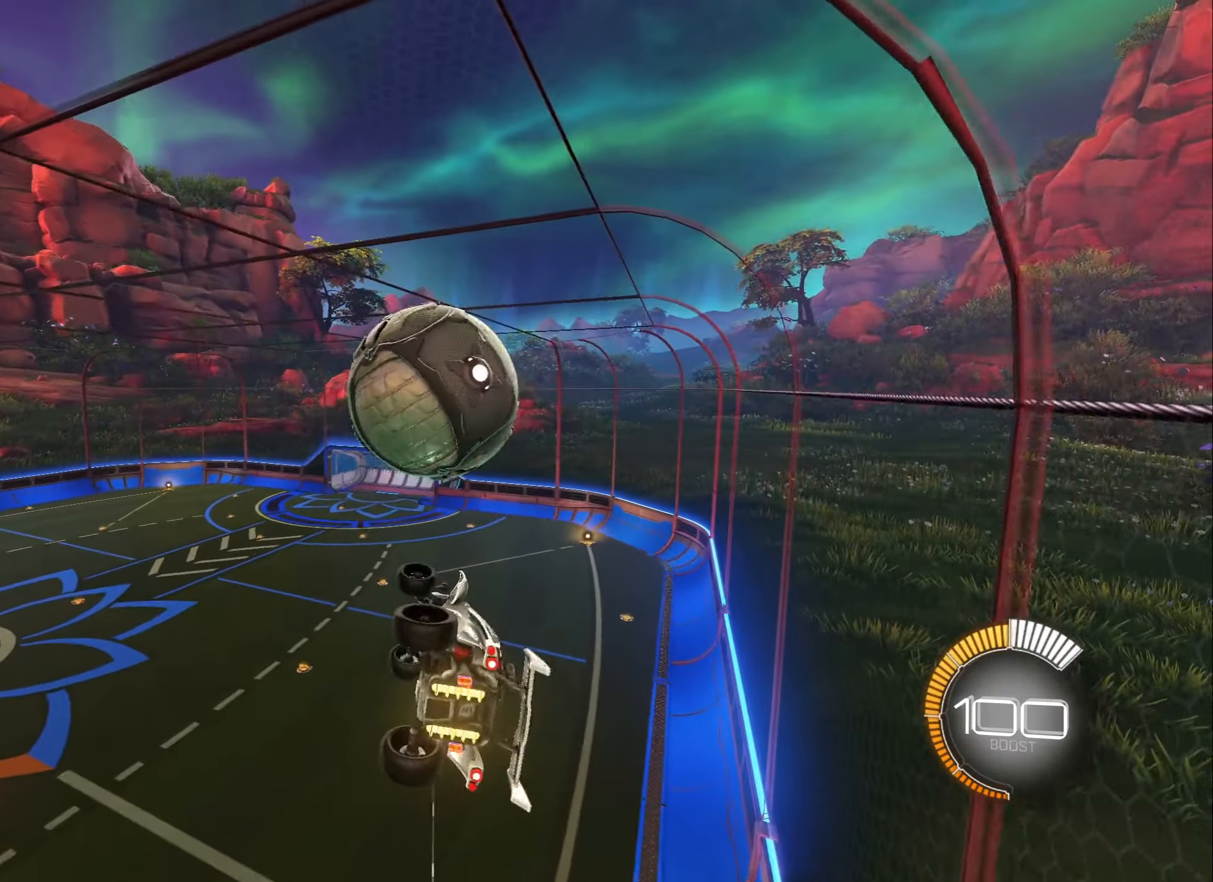
{"buttons": ["B"], "left_stick": "center", "right_stick": "center", "events": [[50, "left_stick", "down-left"], [133, "B", "down"], [133, "L1", "up"], [266, "left_stick", "center"]]}
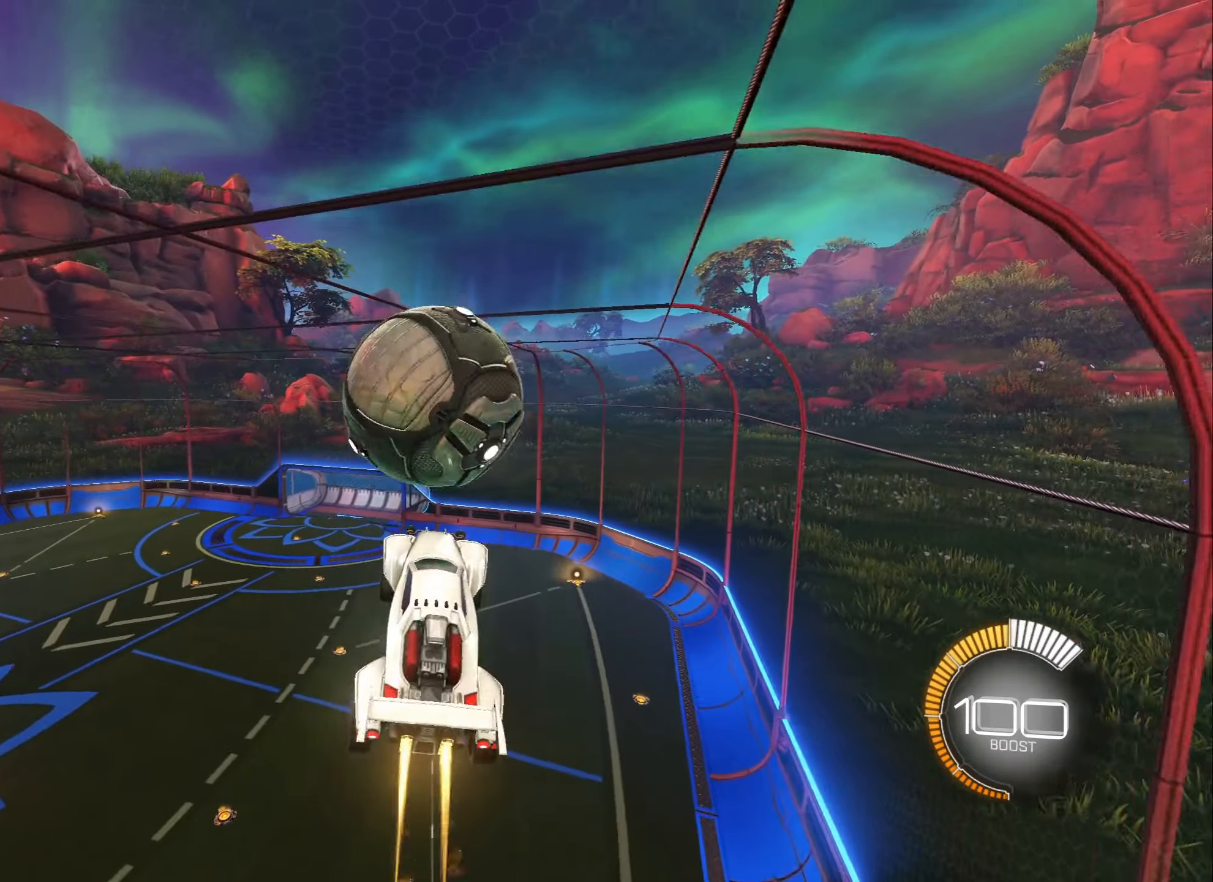
{"buttons": [], "left_stick": "center", "right_stick": "center", "events": [[166, "A", "down"], [166, "L1", "down"], [166, "left_stick", "up"], [266, "A", "up"], [266, "left_stick", "down-left"], [283, "B", "up"], [333, "L1", "up"], [350, "left_stick", "center"]]}
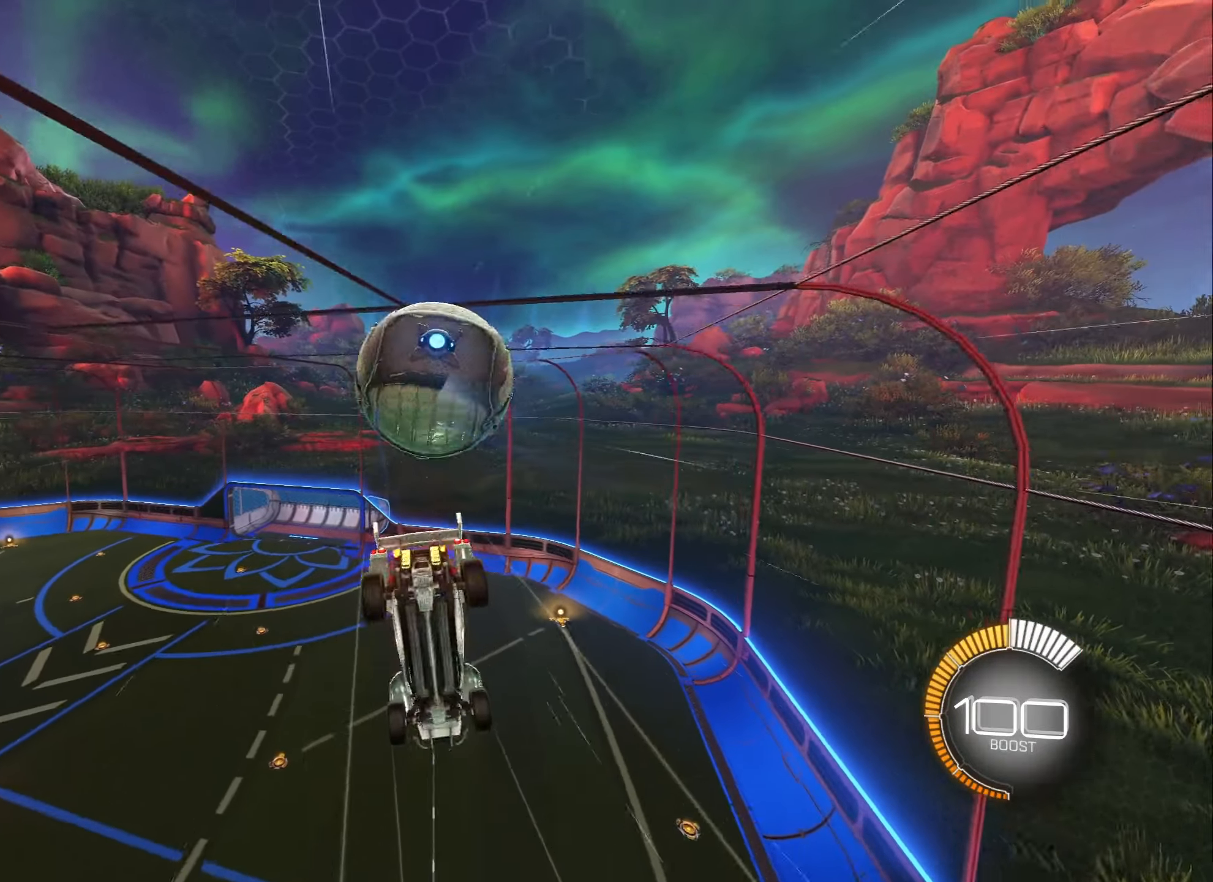
{"buttons": ["B"], "left_stick": "down", "right_stick": "center", "events": [[233, "left_stick", "down"], [350, "B", "down"]]}
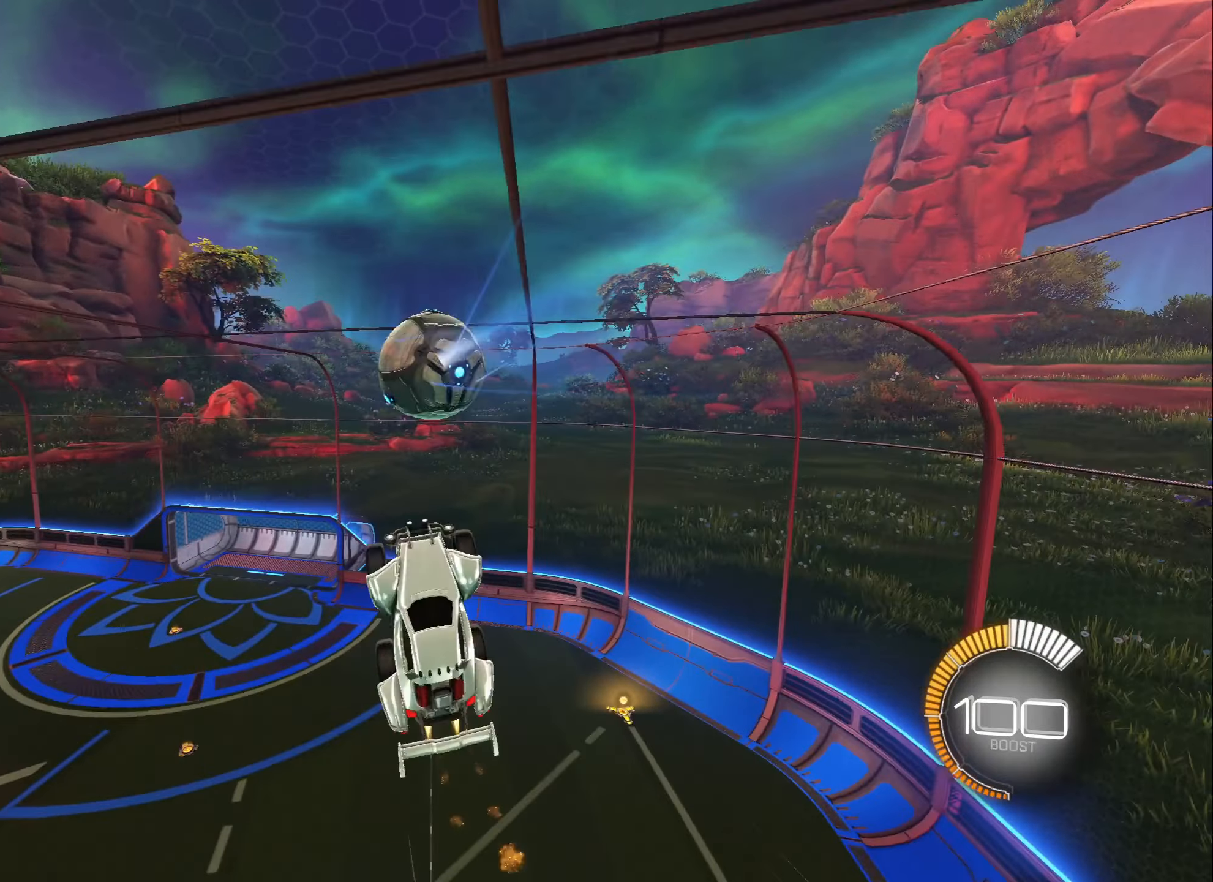
{"buttons": ["L1"], "left_stick": "down-left", "right_stick": "center", "events": [[116, "B", "up"], [216, "left_stick", "down-left"], [316, "L1", "down"]]}
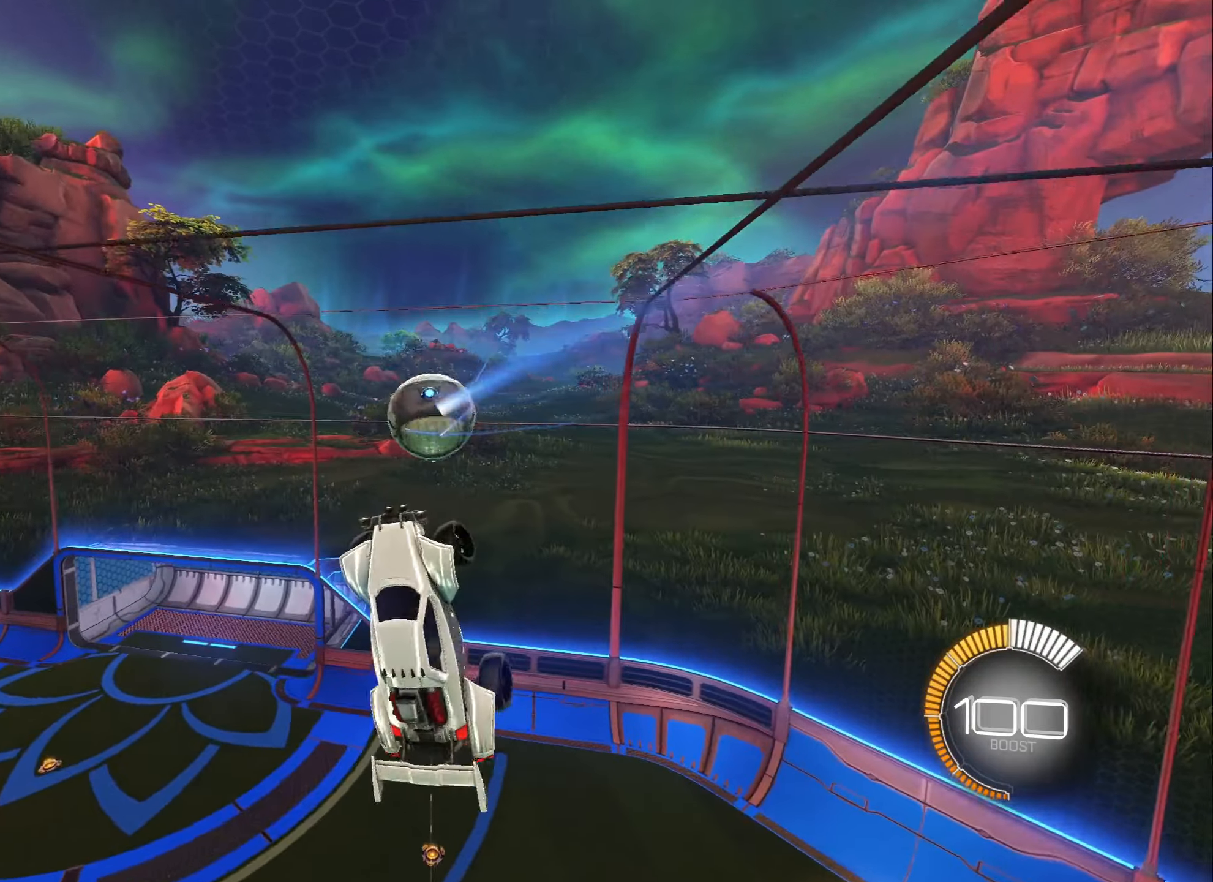
{"buttons": [], "left_stick": "center", "right_stick": "center", "events": [[200, "L1", "up"], [283, "left_stick", "center"]]}
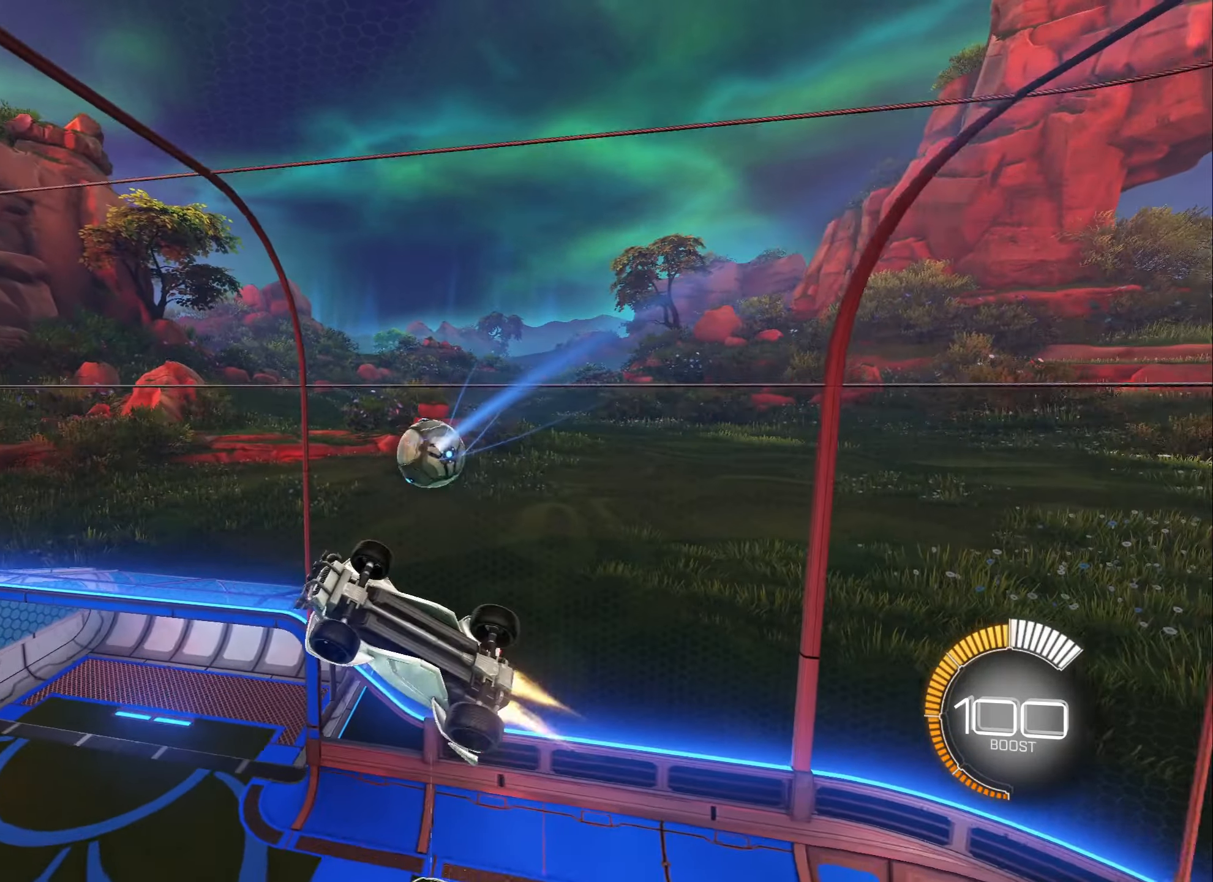
{"buttons": ["L1"], "left_stick": "down-right", "right_stick": "center", "events": [[16, "B", "down"], [183, "B", "up"], [316, "left_stick", "down-right"], [416, "L1", "down"]]}
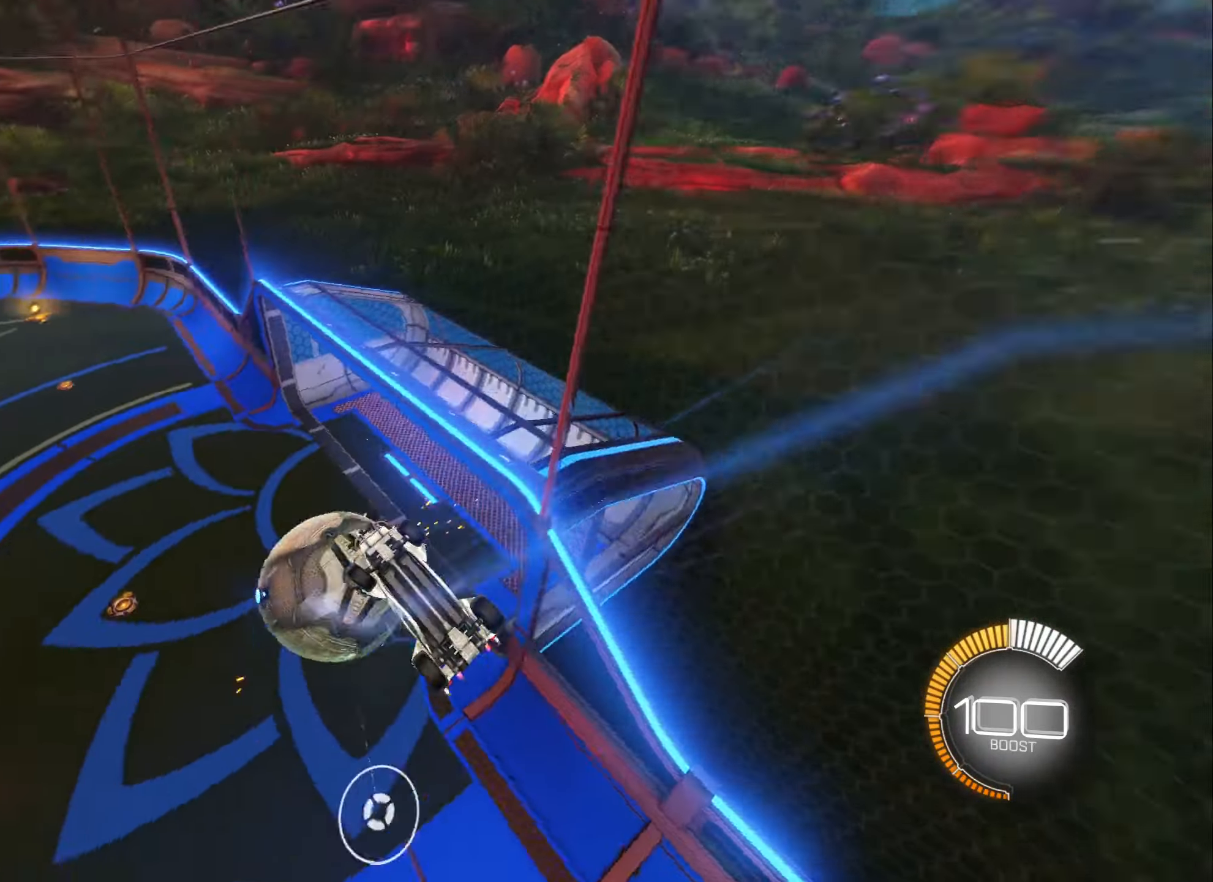
{"buttons": ["A", "L1"], "left_stick": "down-right", "right_stick": "center", "events": [[416, "A", "down"]]}
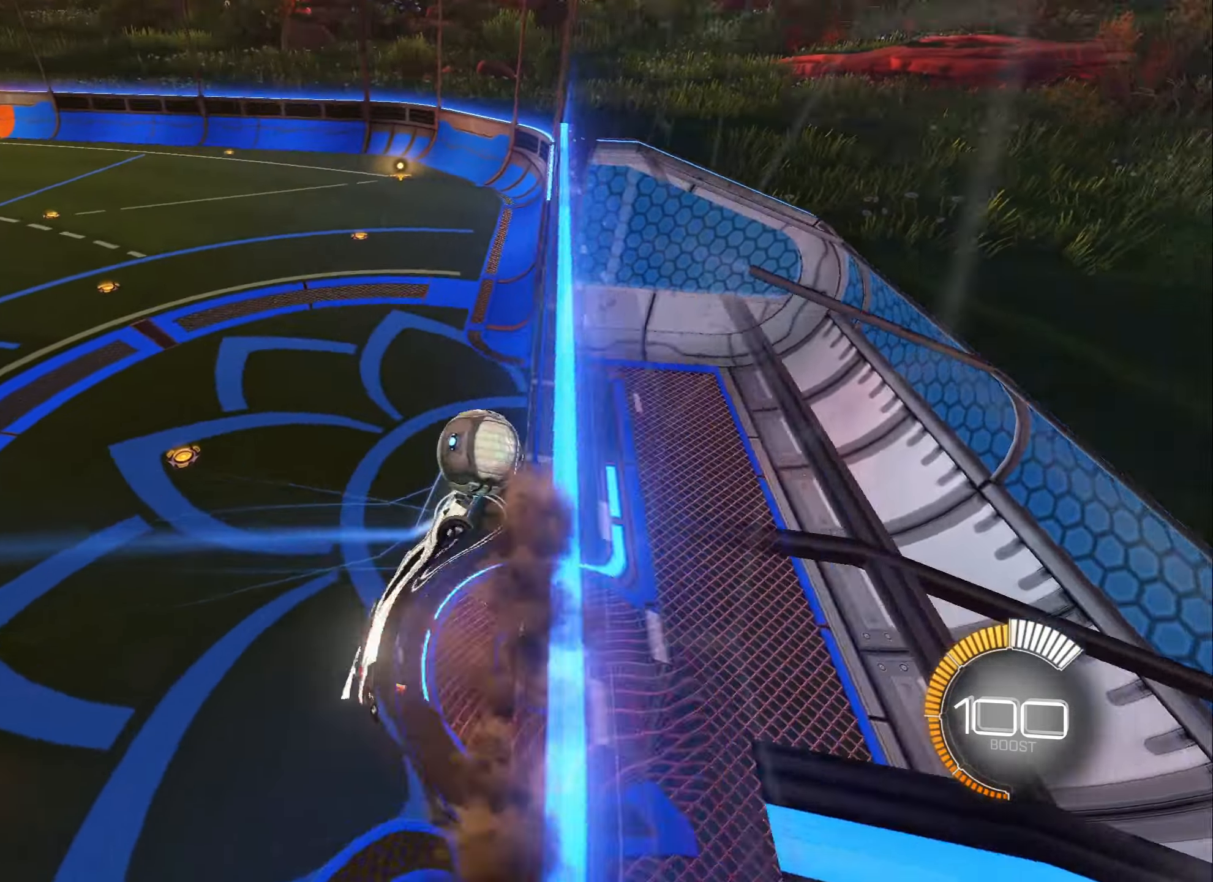
{"buttons": ["Y", "L1"], "left_stick": "left", "right_stick": "center", "events": [[50, "A", "up"], [433, "left_stick", "left"], [466, "Y", "down"]]}
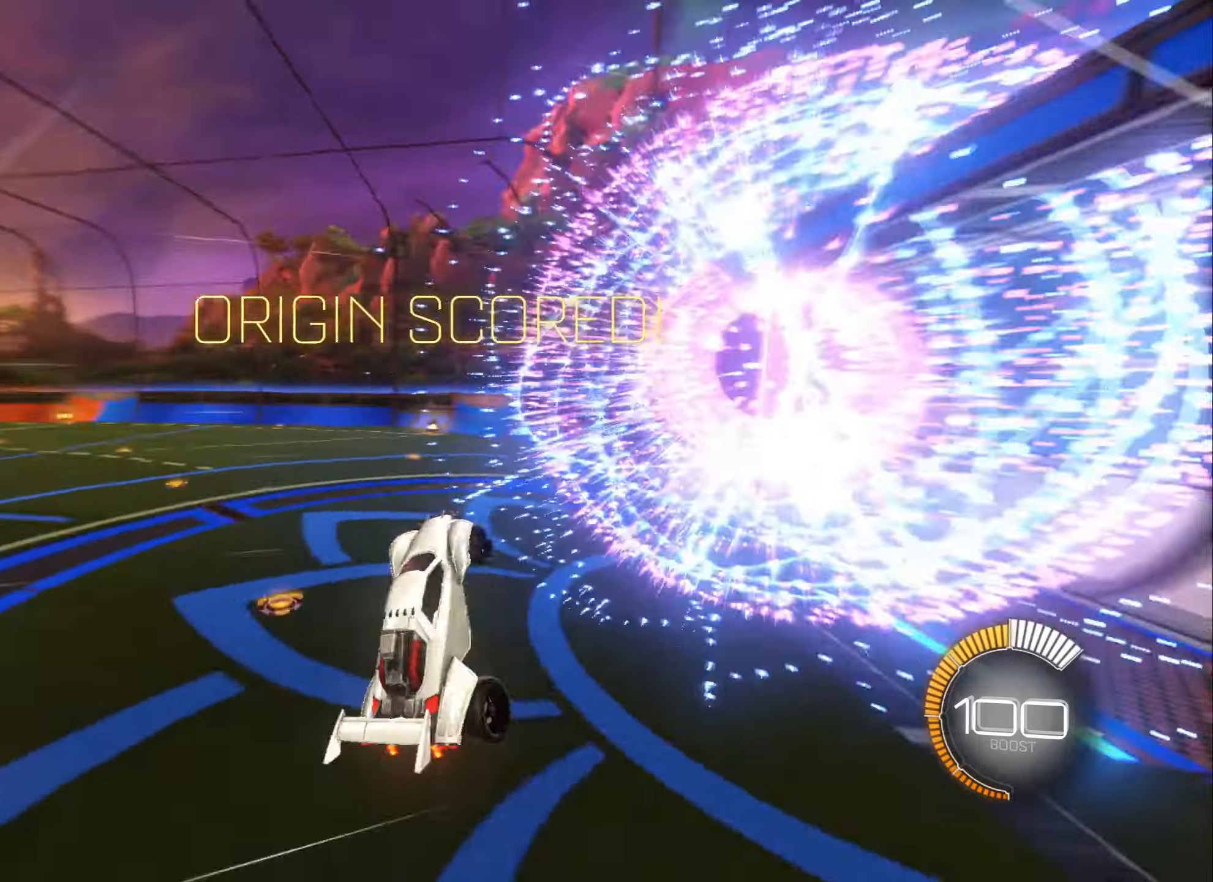
{"buttons": [], "left_stick": "right", "right_stick": "center", "events": [[66, "Y", "up"], [100, "L1", "up"], [100, "left_stick", "center"], [133, "Y", "down"], [250, "Y", "up"], [266, "left_stick", "right"]]}
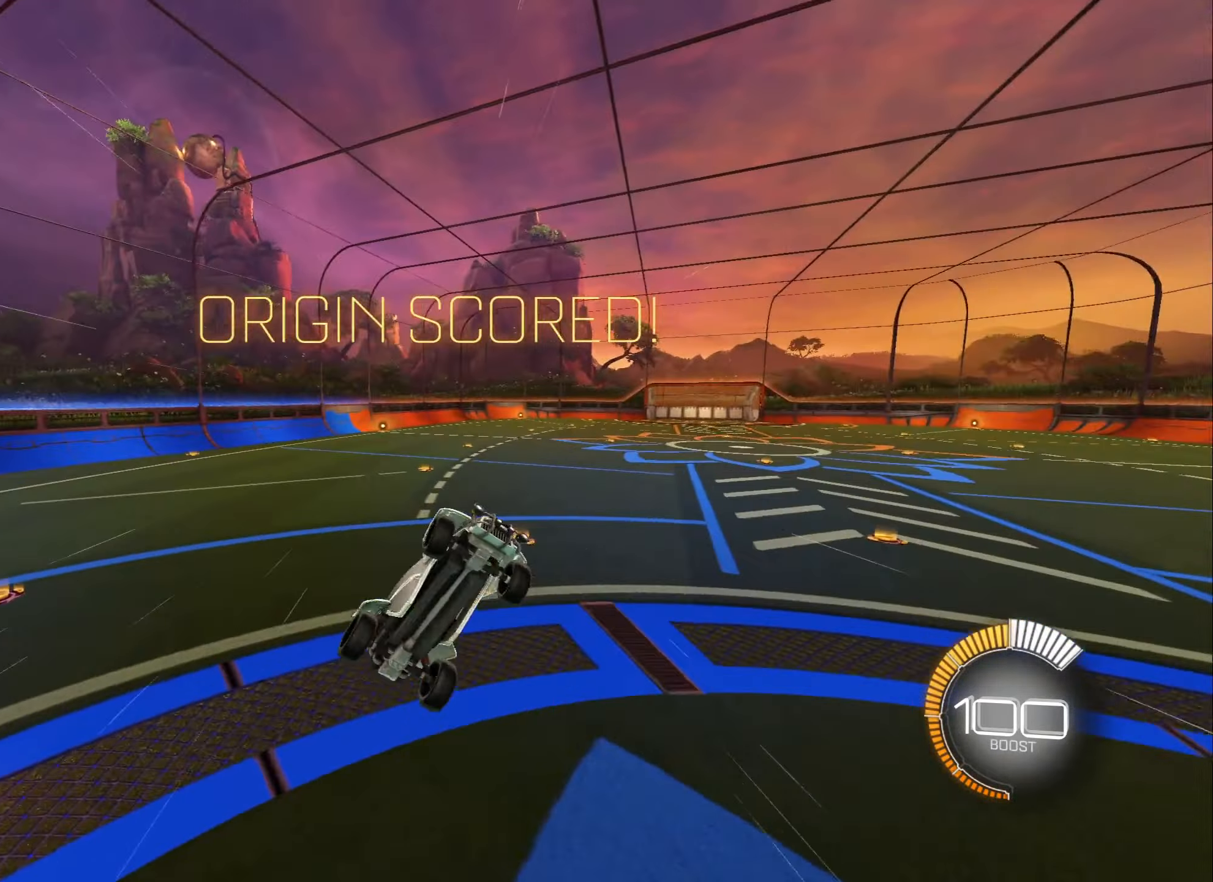
{"buttons": ["L1"], "left_stick": "down-left", "right_stick": "center", "events": [[383, "left_stick", "down-left"], [450, "L1", "down"]]}
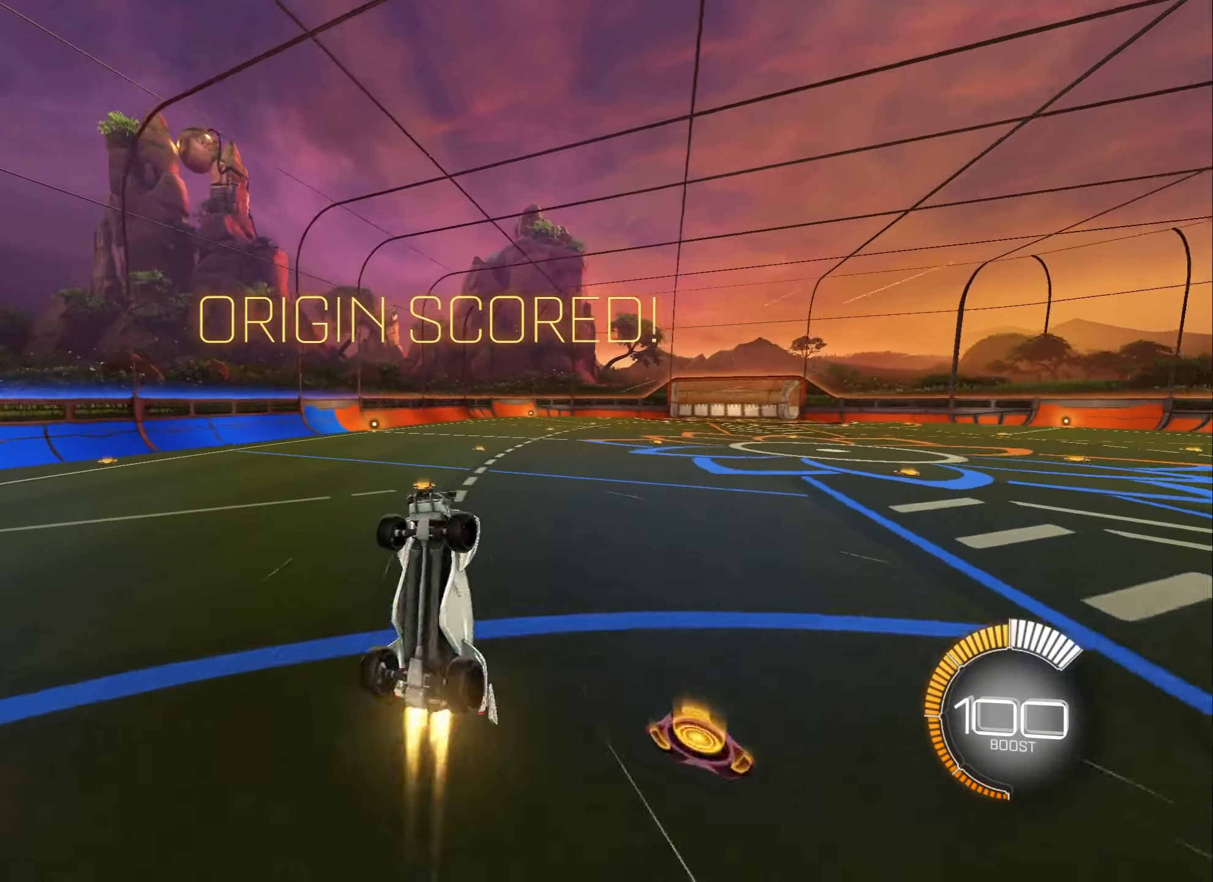
{"buttons": ["R2"], "left_stick": "up-left", "right_stick": "center", "events": [[16, "B", "down"], [50, "left_stick", "left"], [217, "left_stick", "up-left"], [350, "B", "up"], [417, "L1", "up"], [467, "R2", "down"]]}
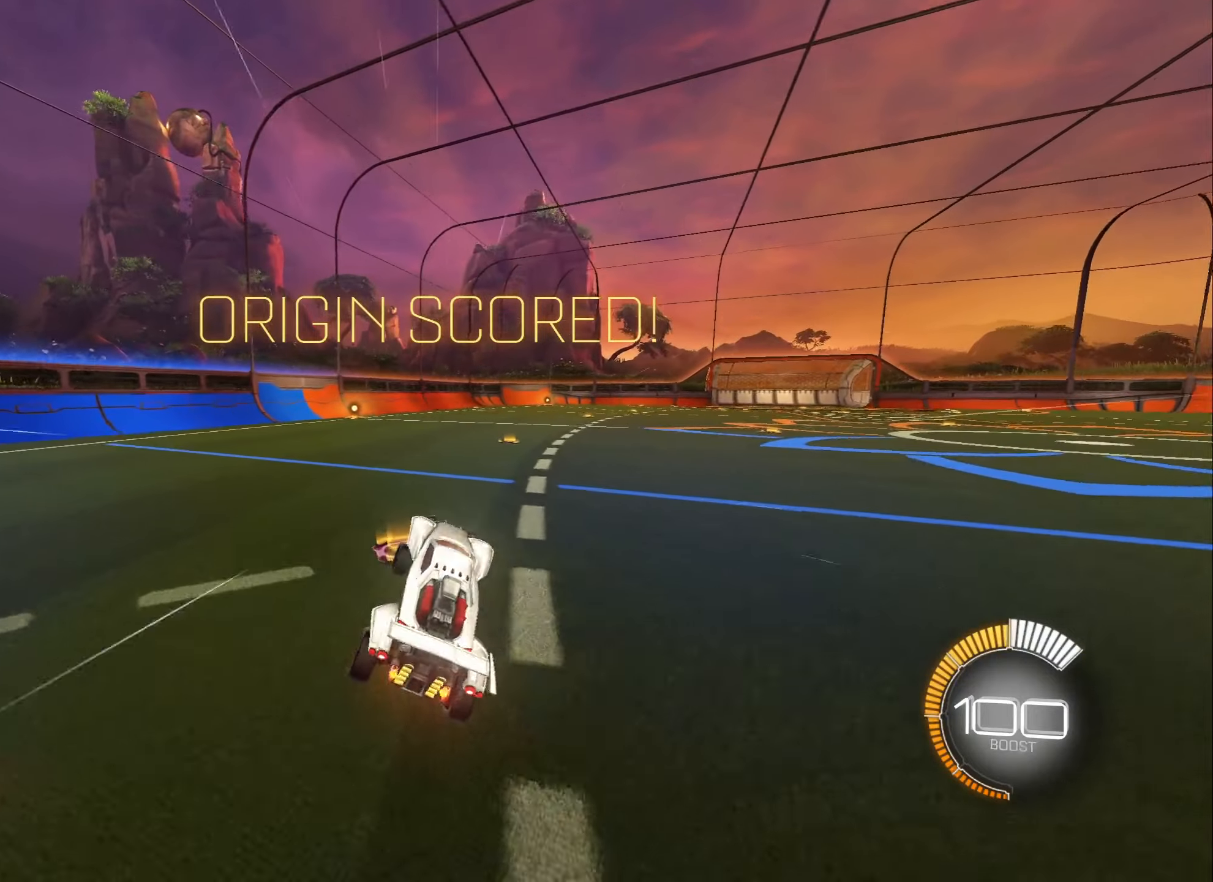
{"buttons": ["L1", "R2"], "left_stick": "right", "right_stick": "center", "events": [[67, "left_stick", "right"], [383, "left_stick", "left"], [450, "A", "down"], [467, "L1", "down"], [483, "A", "up"], [483, "left_stick", "right"]]}
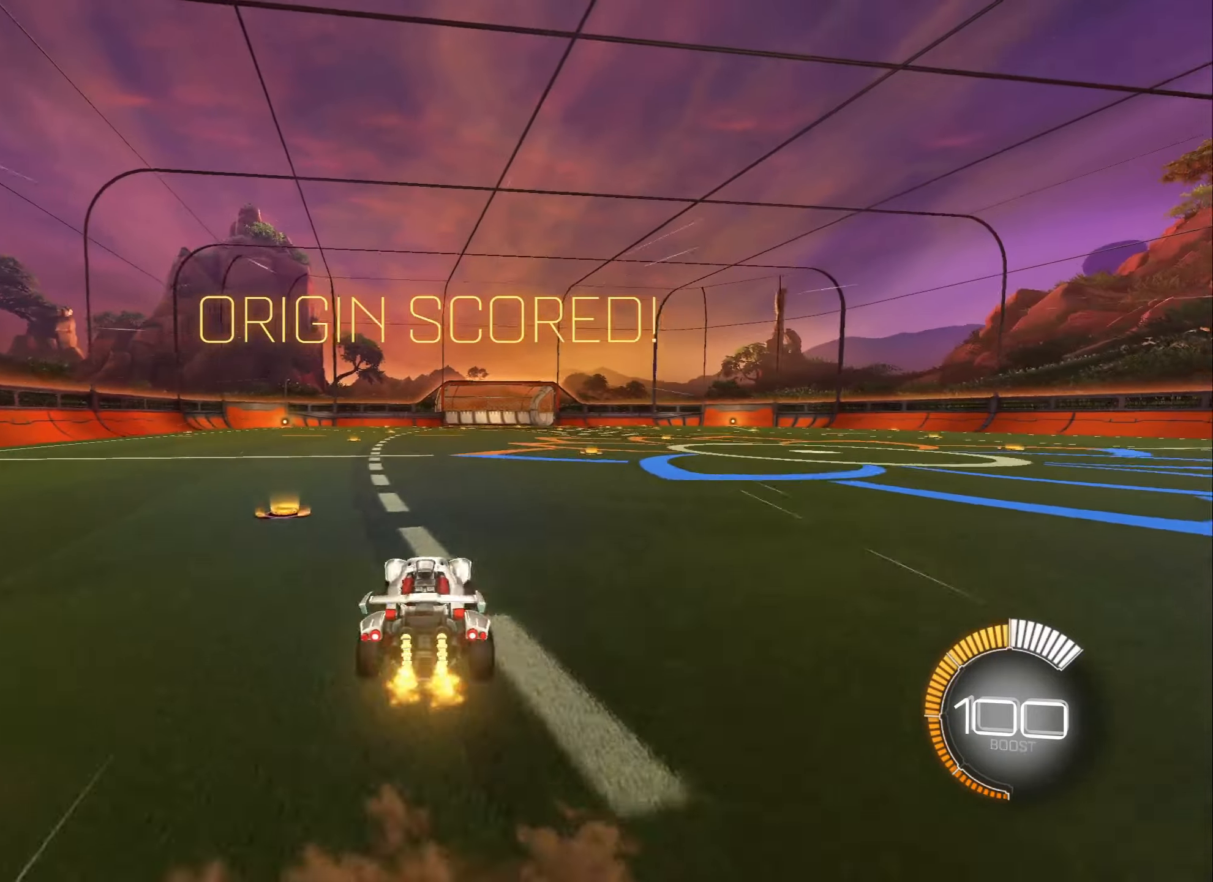
{"buttons": ["L1"], "left_stick": "right", "right_stick": "center", "events": [[33, "A", "down"], [167, "A", "up"], [233, "R2", "up"]]}
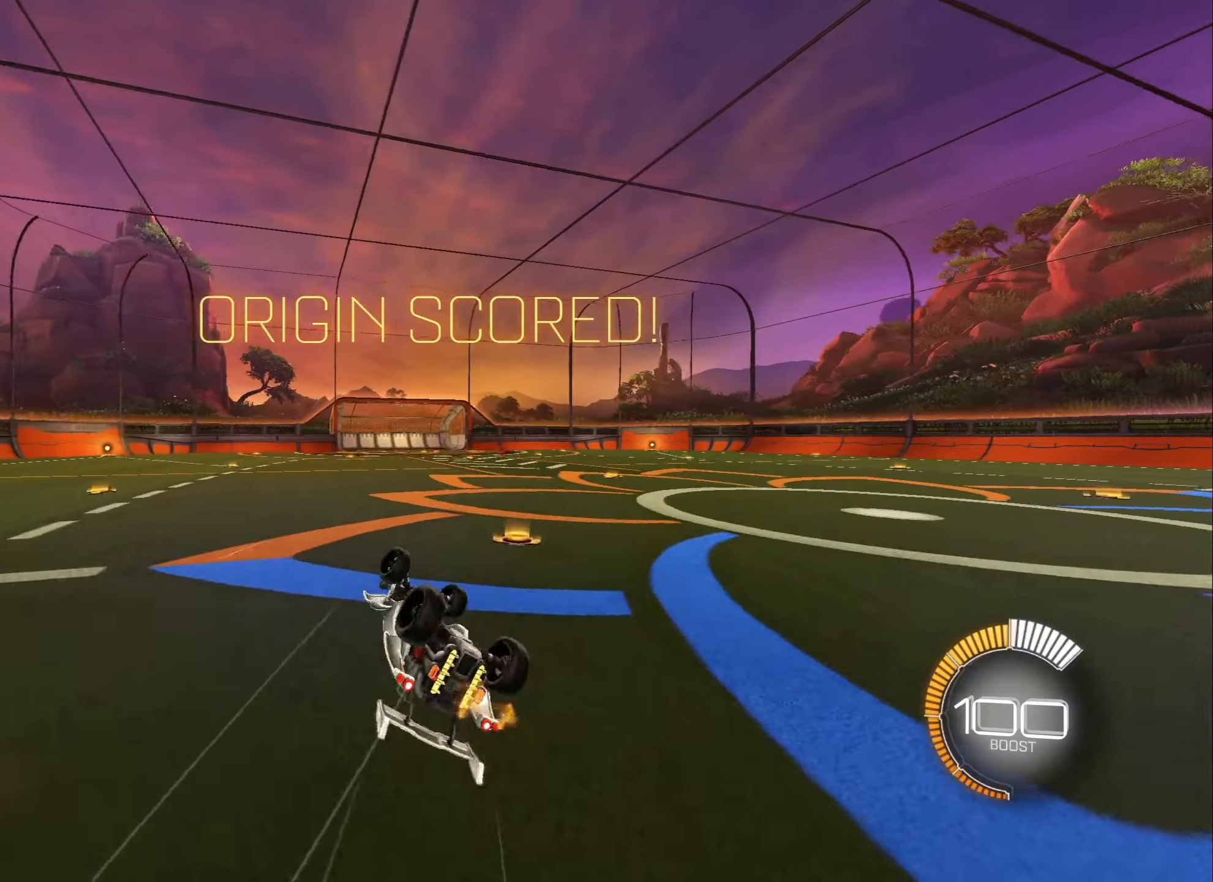
{"buttons": [], "left_stick": "center", "right_stick": "center", "events": [[200, "L1", "up"], [350, "left_stick", "center"]]}
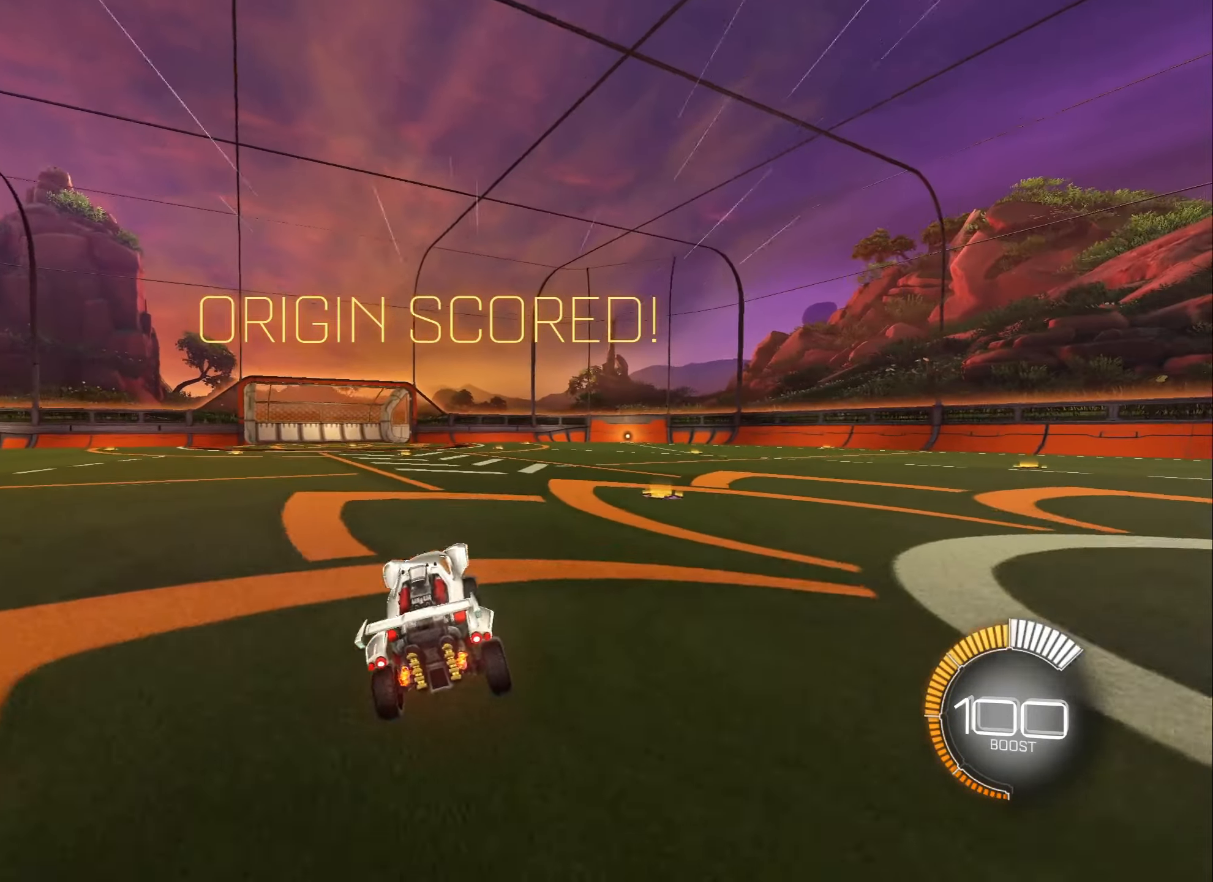
{"buttons": [], "left_stick": "center", "right_stick": "center", "events": []}
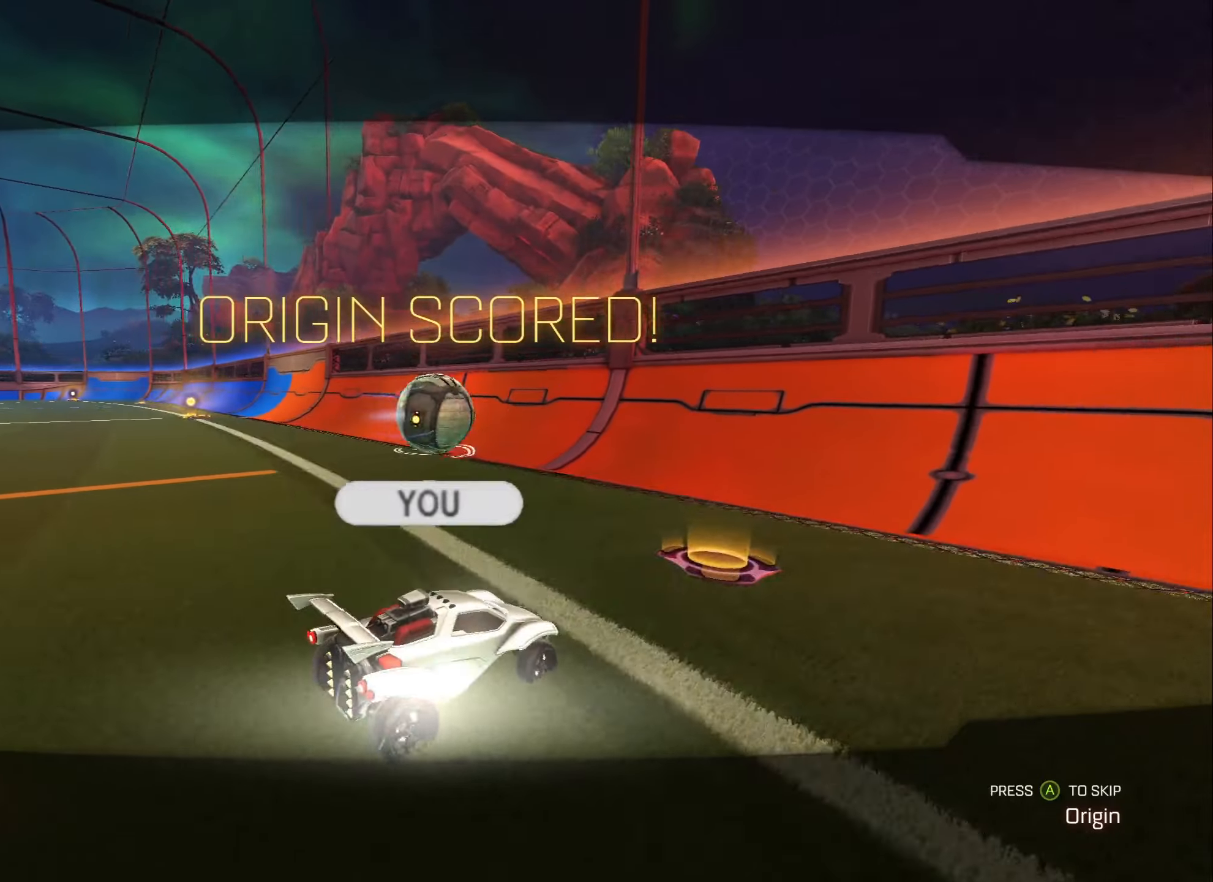
{"buttons": ["R2"], "left_stick": "right", "right_stick": "center", "events": [[200, "X", "down"], [283, "X", "up"], [417, "R2", "down"], [450, "left_stick", "right"]]}
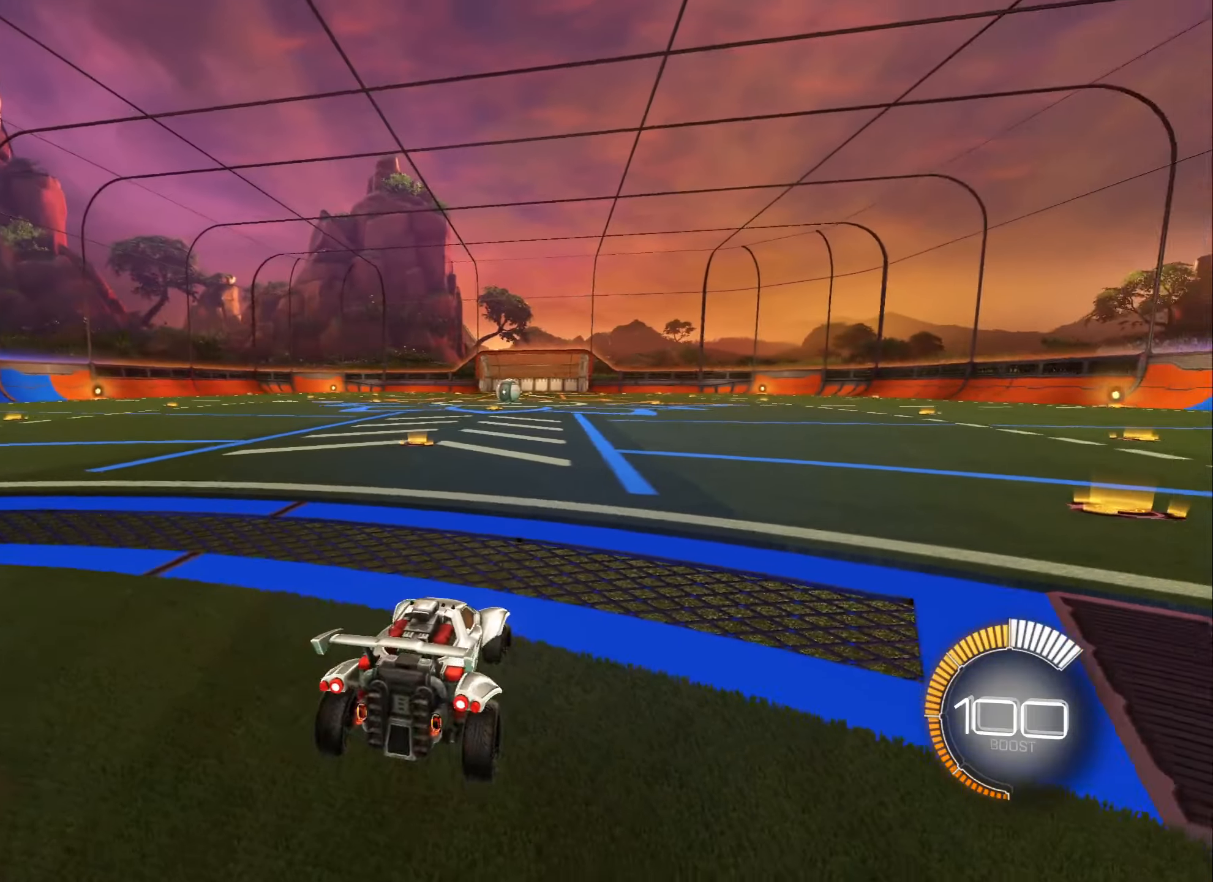
{"buttons": ["B", "R2"], "left_stick": "right", "right_stick": "center", "events": [[50, "B", "down"], [150, "L1", "down"], [283, "L1", "up"]]}